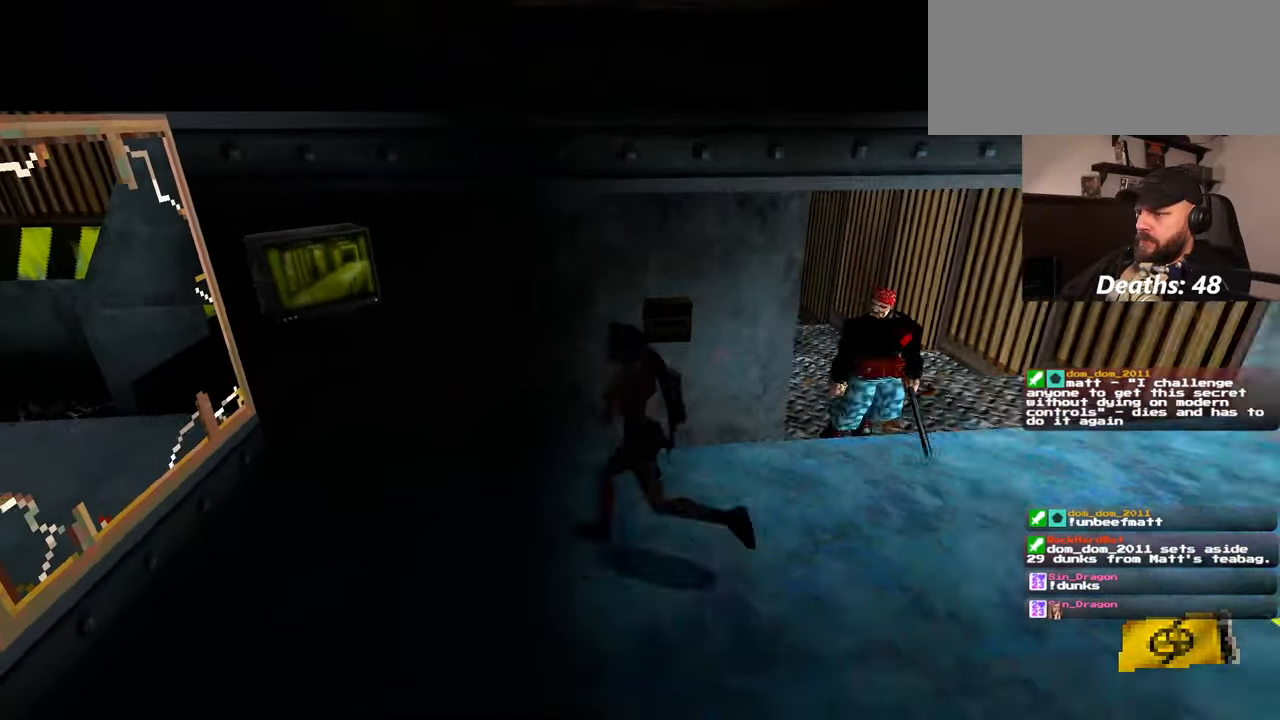
Gameplay with a controller (PlayStation layout); each line is a JSON object with the inputs held at the frame after it. "events" lists button and stick changes between this image and that frame as [ms after this image, input, new state], when the widget could be followed in between. Not read: HOME L2 L3 R2 R3 START.
{"buttons": [], "left_stick": "down-right", "right_stick": "center", "events": [[17, "right_stick", "down-right"], [50, "left_stick", "down"], [67, "right_stick", "right"], [150, "left_stick", "down-right"], [267, "right_stick", "center"]]}
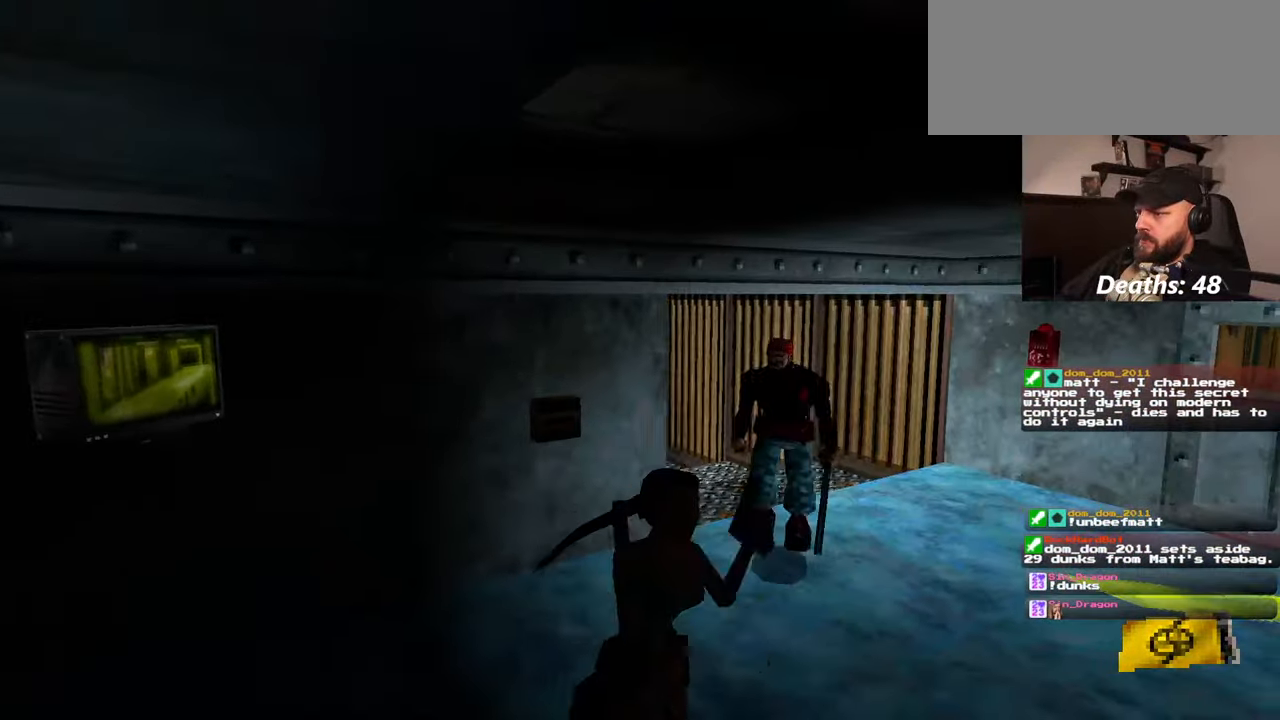
{"buttons": [], "left_stick": "down-left", "right_stick": "center", "events": [[200, "left_stick", "down"], [317, "left_stick", "down-left"]]}
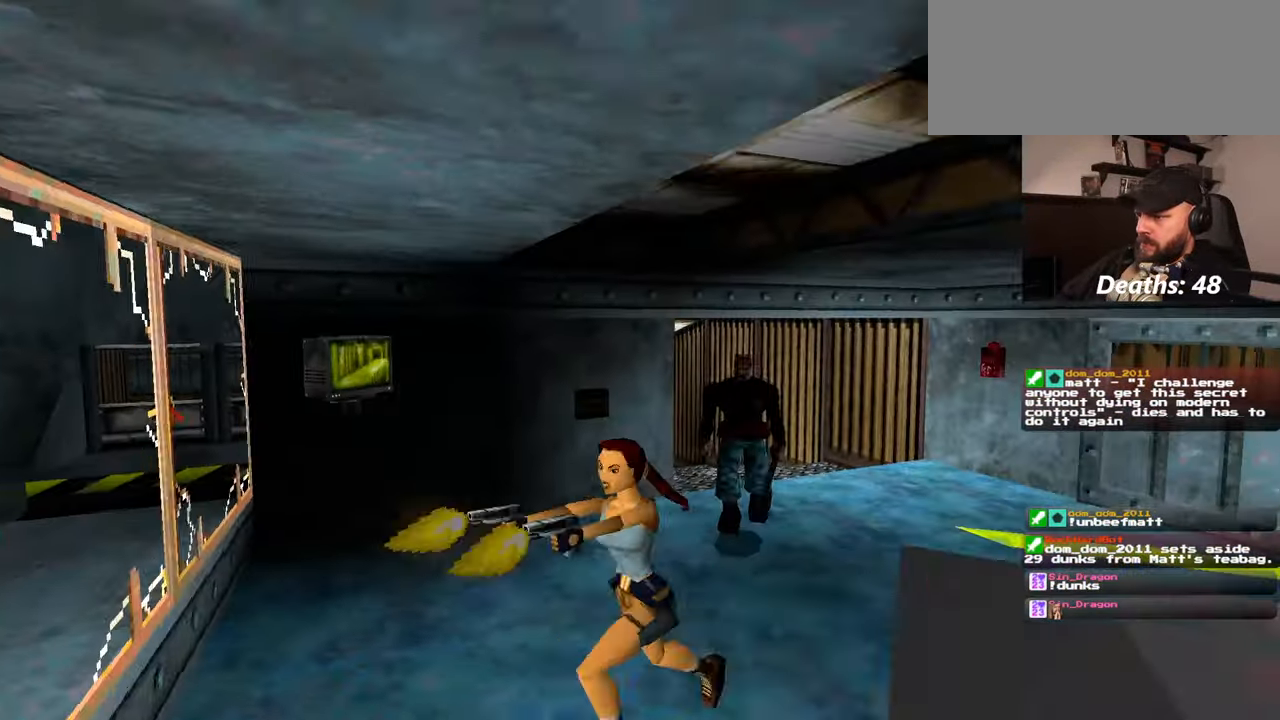
{"buttons": [], "left_stick": "down", "right_stick": "center", "events": [[67, "left_stick", "up-left"], [67, "right_stick", "right"], [150, "left_stick", "up-right"], [217, "right_stick", "center"], [284, "left_stick", "down"]]}
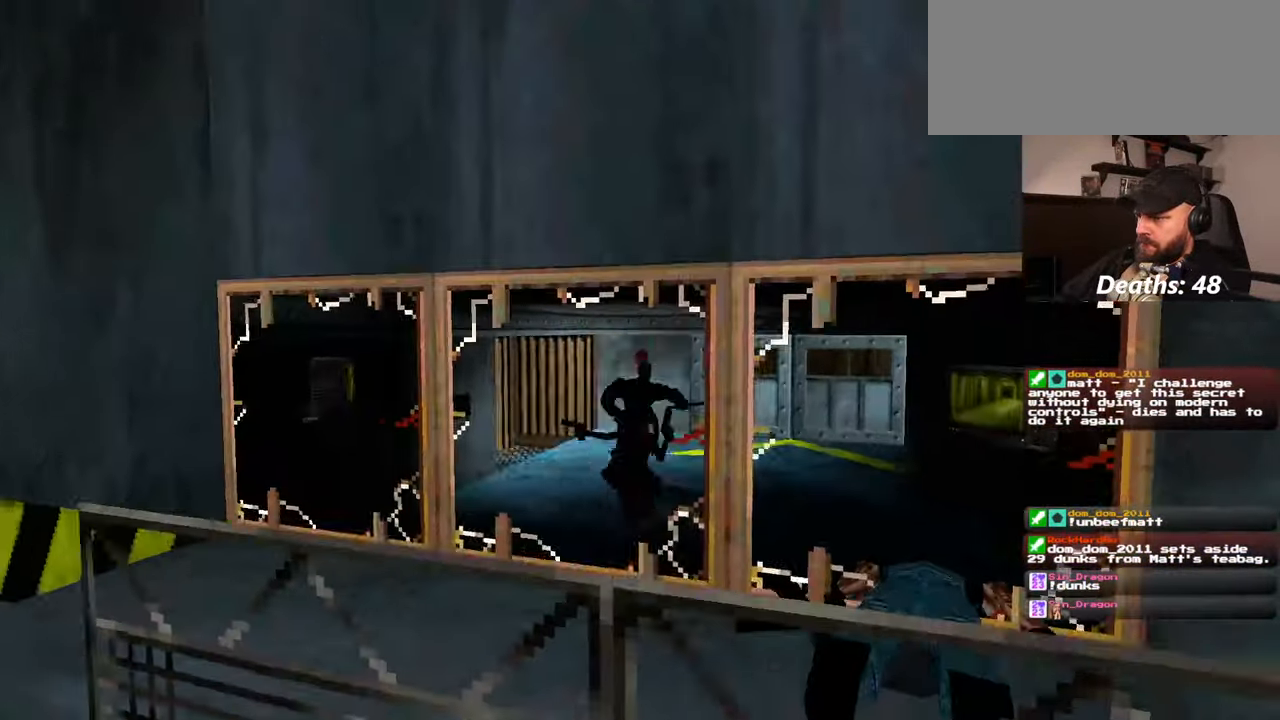
{"buttons": [], "left_stick": "down", "right_stick": "center", "events": []}
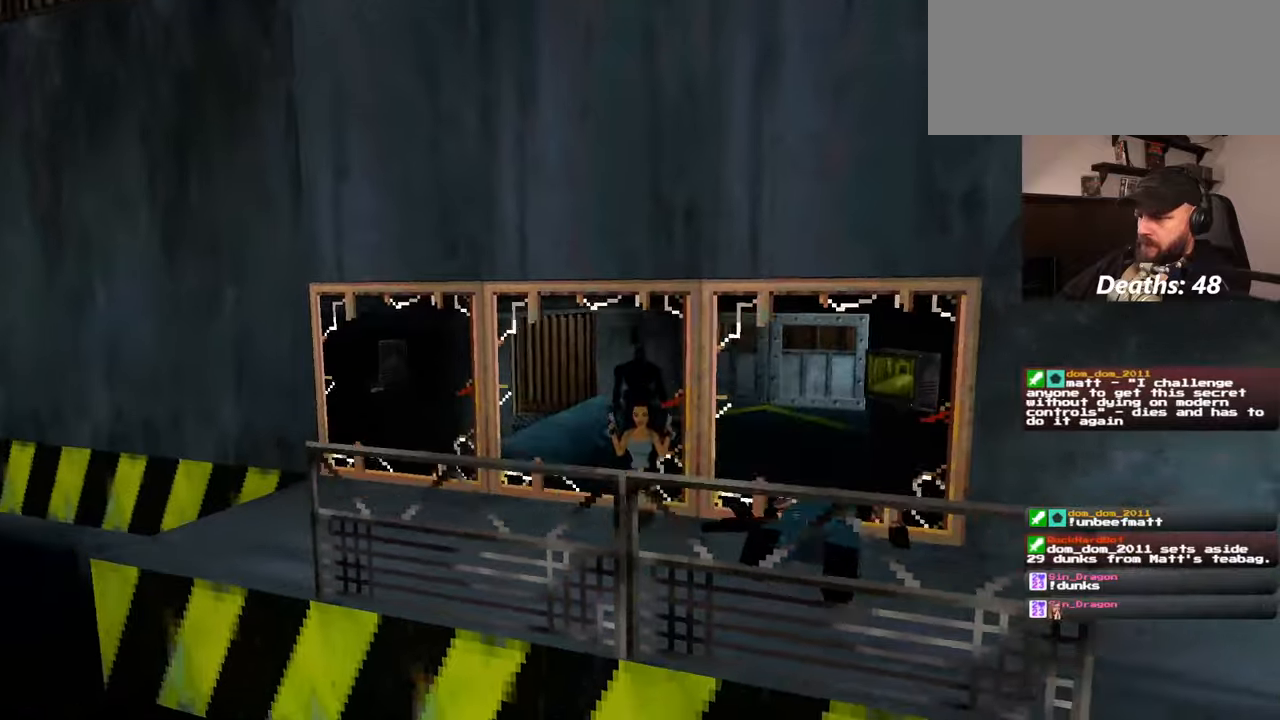
{"buttons": [], "left_stick": "center", "right_stick": "center", "events": [[117, "left_stick", "right"], [200, "left_stick", "up"], [267, "left_stick", "center"]]}
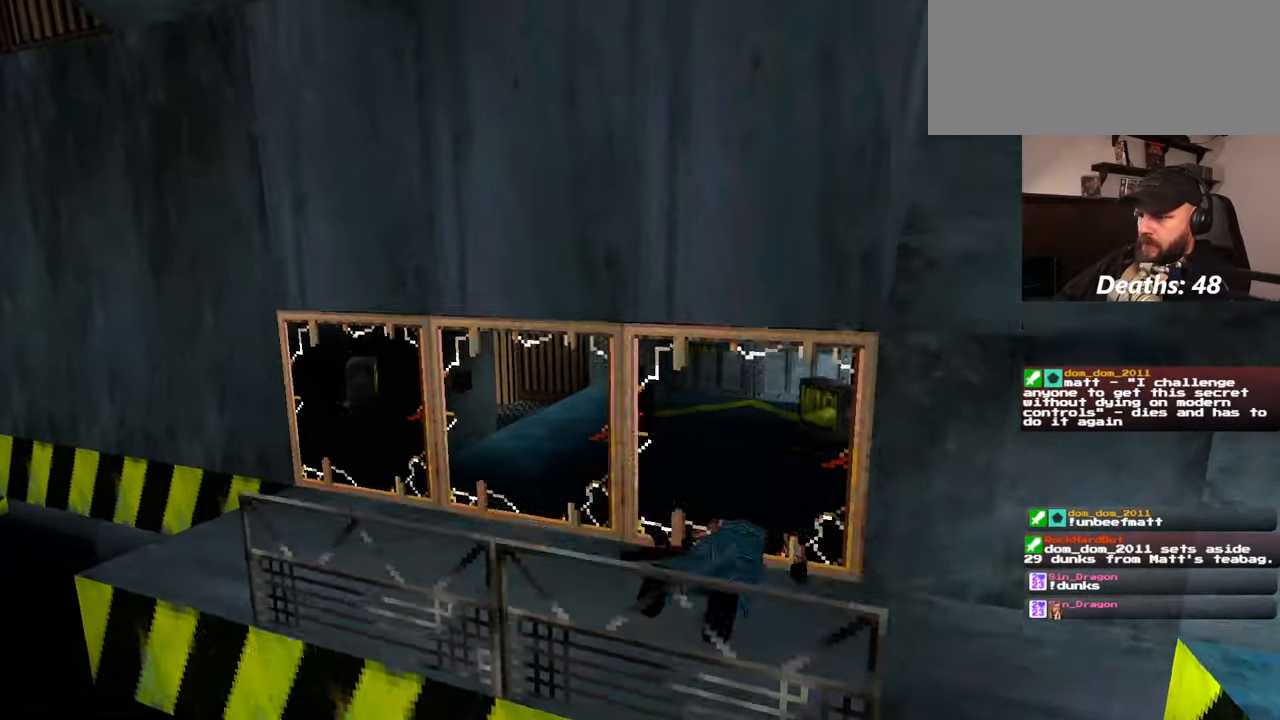
{"buttons": ["SQUARE"], "left_stick": "up", "right_stick": "center", "events": [[300, "SQUARE", "down"], [350, "left_stick", "up"]]}
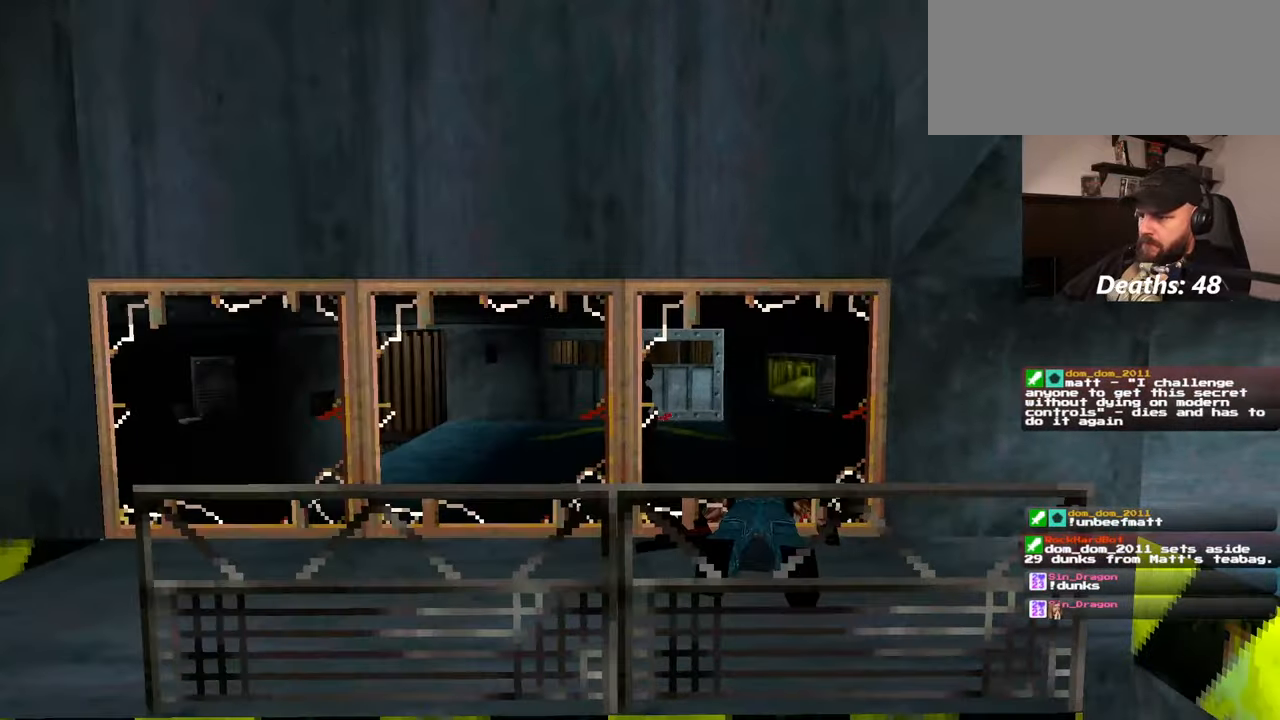
{"buttons": ["CIRCLE"], "left_stick": "center", "right_stick": "center", "events": [[184, "SQUARE", "up"], [217, "CIRCLE", "down"], [234, "left_stick", "center"]]}
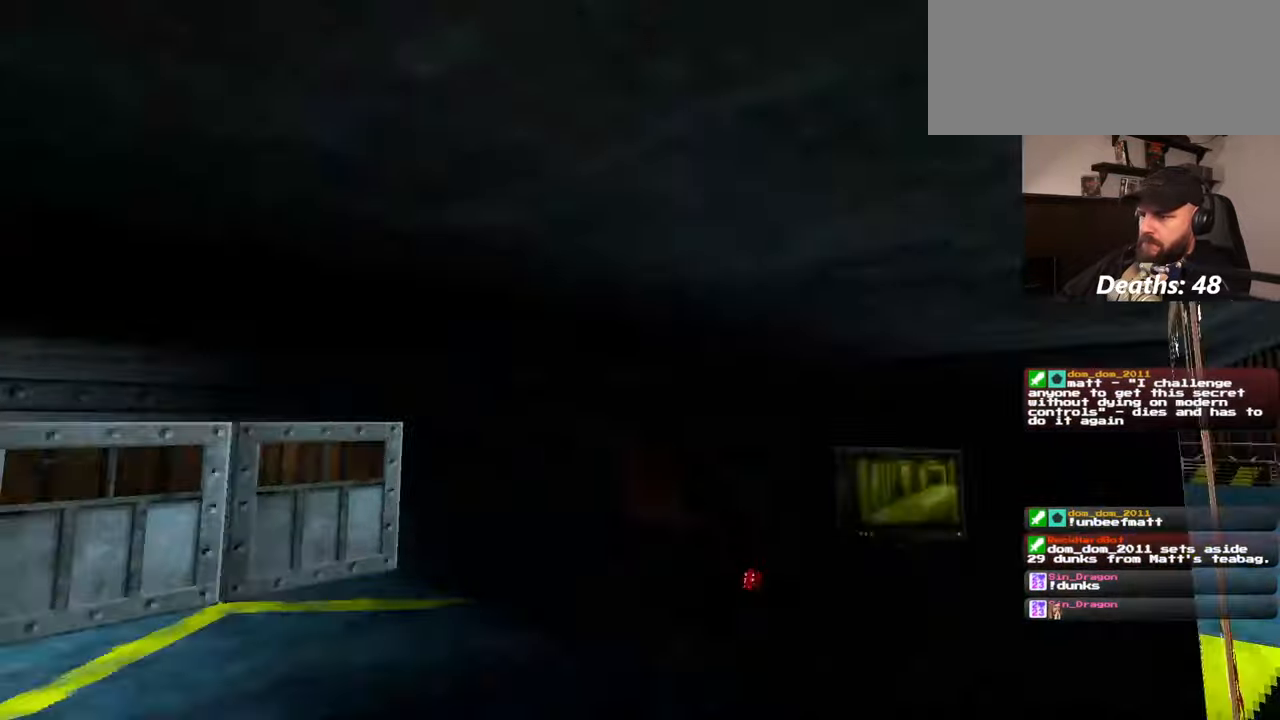
{"buttons": [], "left_stick": "center", "right_stick": "center"}
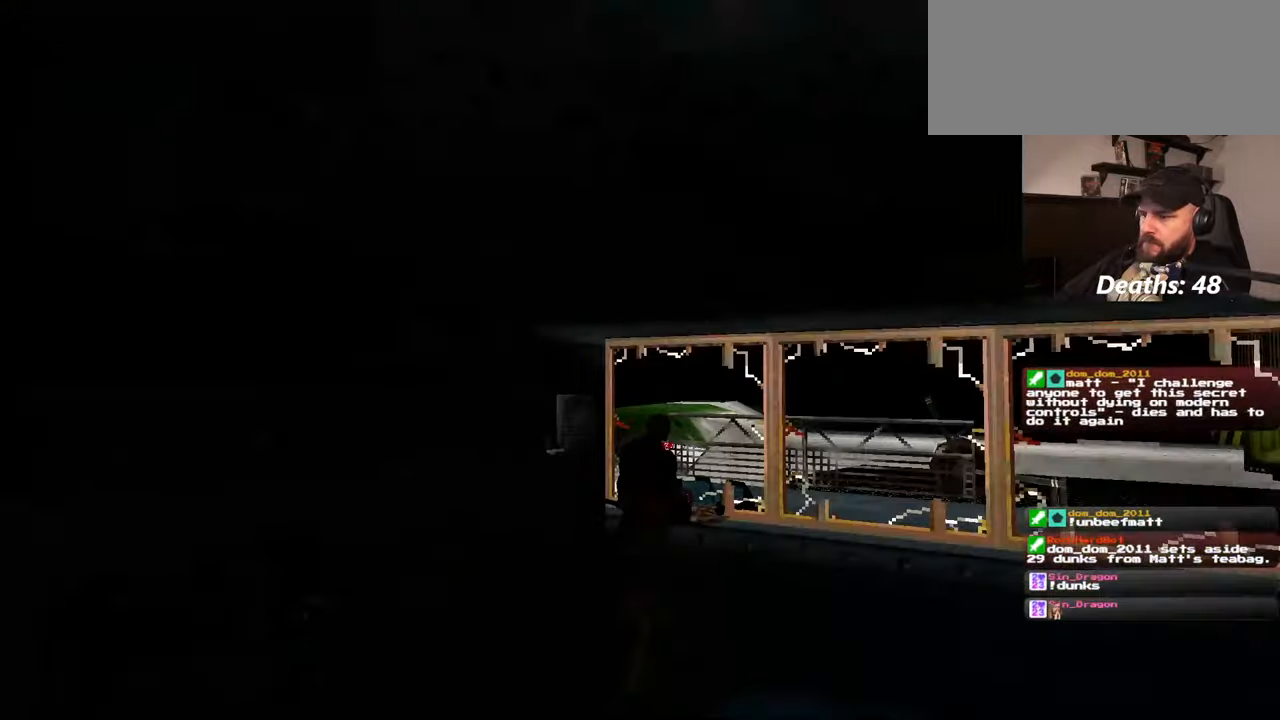
{"buttons": ["SQUARE"], "left_stick": "down", "right_stick": "center", "events": [[117, "SQUARE", "down"], [117, "left_stick", "down"]]}
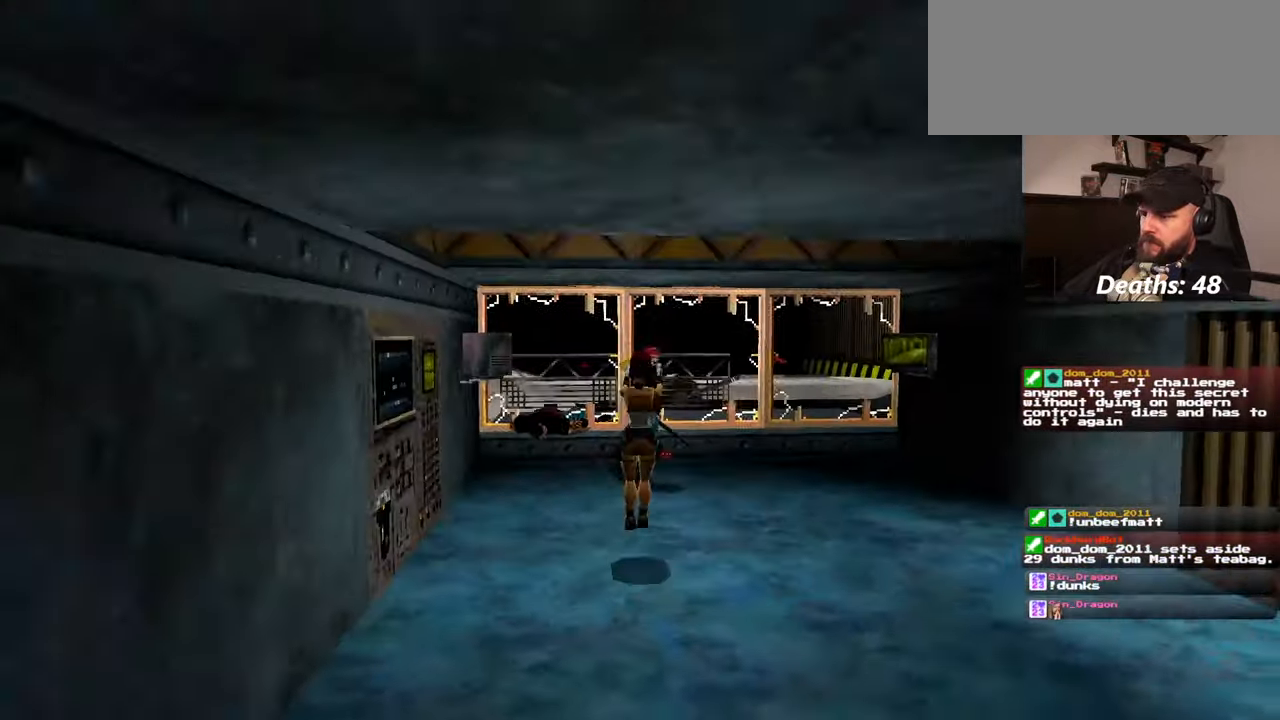
{"buttons": ["SQUARE"], "left_stick": "down", "right_stick": "center"}
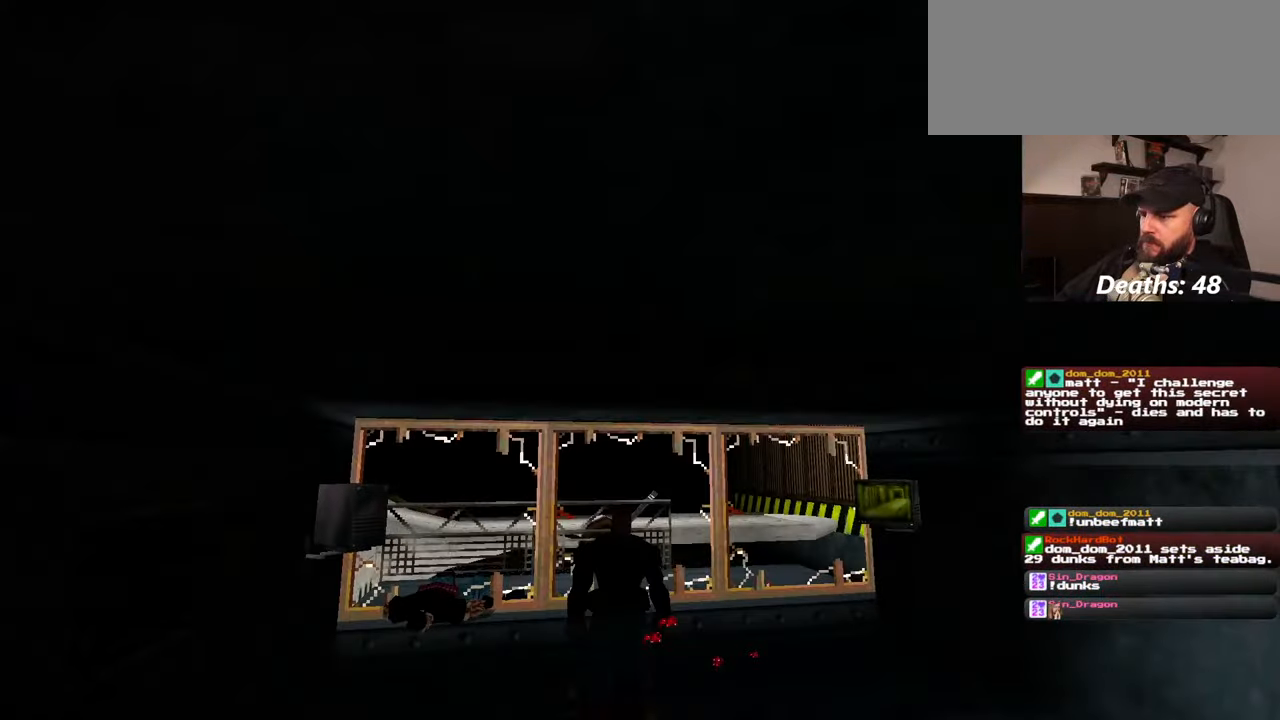
{"buttons": ["SQUARE"], "left_stick": "down", "right_stick": "center", "events": []}
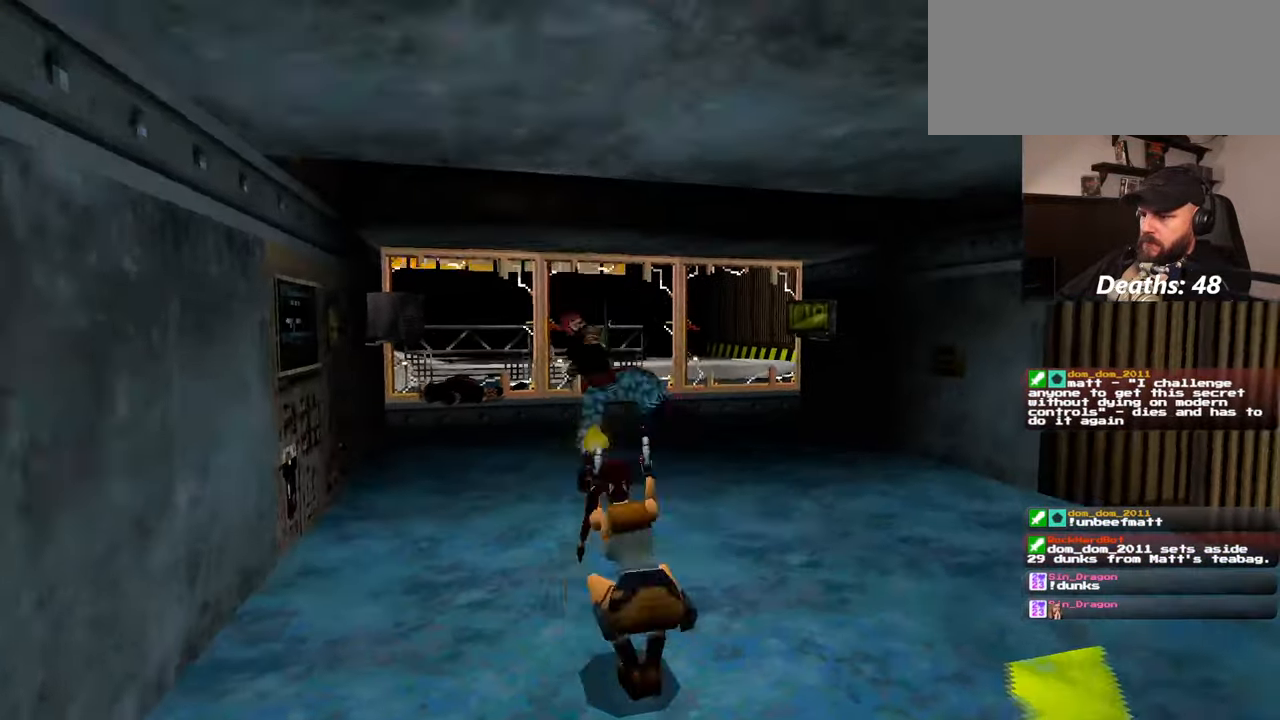
{"buttons": [], "left_stick": "center", "right_stick": "center"}
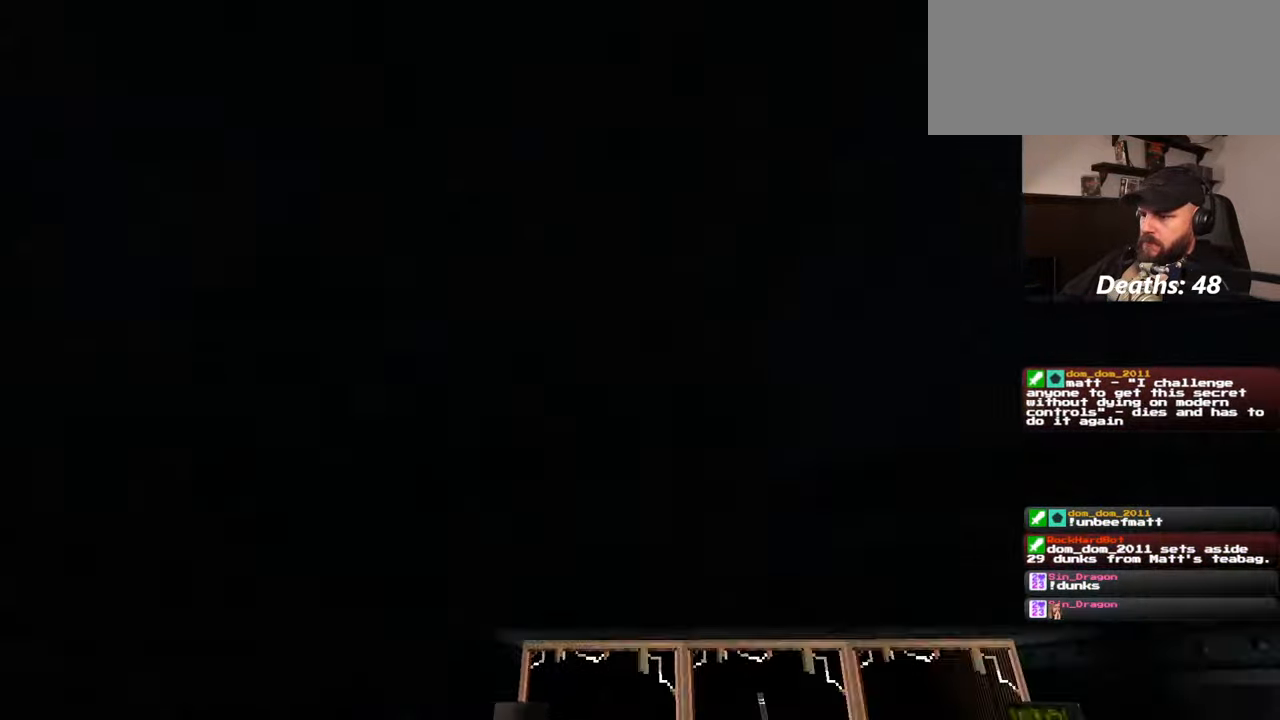
{"buttons": [], "left_stick": "up", "right_stick": "center", "events": [[17, "left_stick", "up"], [117, "right_stick", "down-right"], [267, "right_stick", "center"]]}
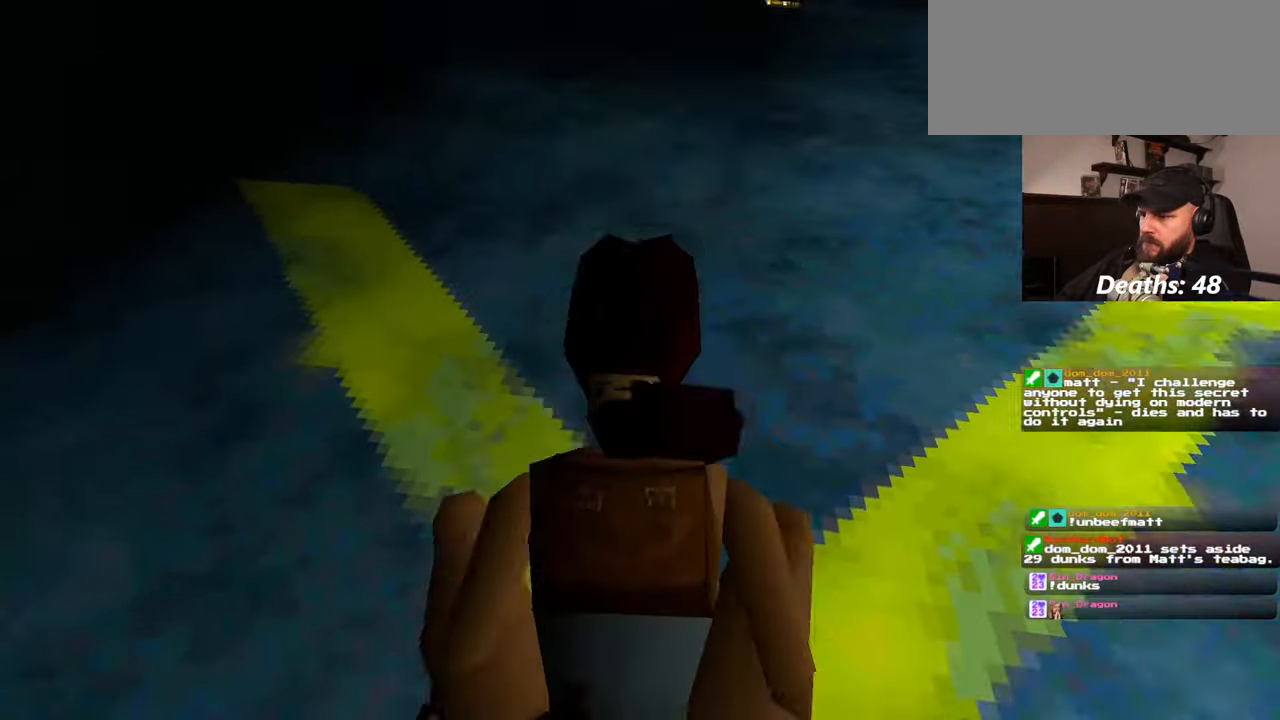
{"buttons": [], "left_stick": "up", "right_stick": "down", "events": [[34, "right_stick", "up"], [167, "right_stick", "center"], [500, "right_stick", "down"]]}
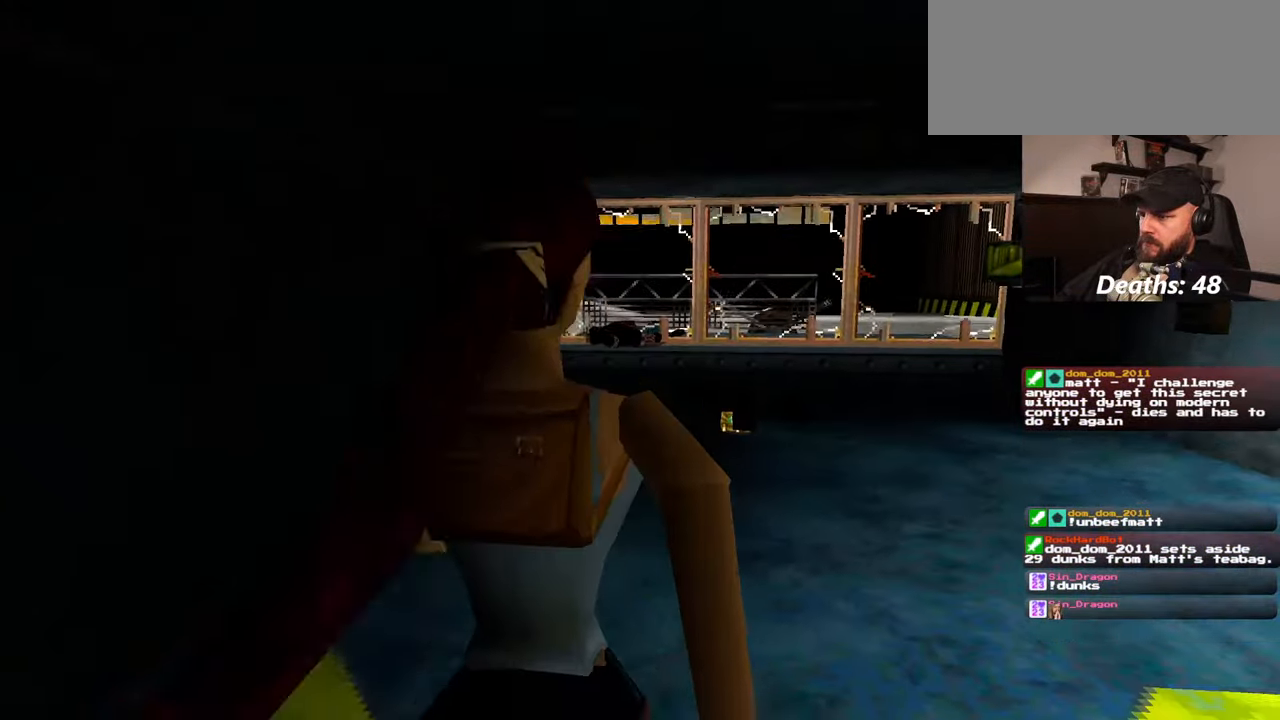
{"buttons": [], "left_stick": "up", "right_stick": "center", "events": [[167, "right_stick", "center"]]}
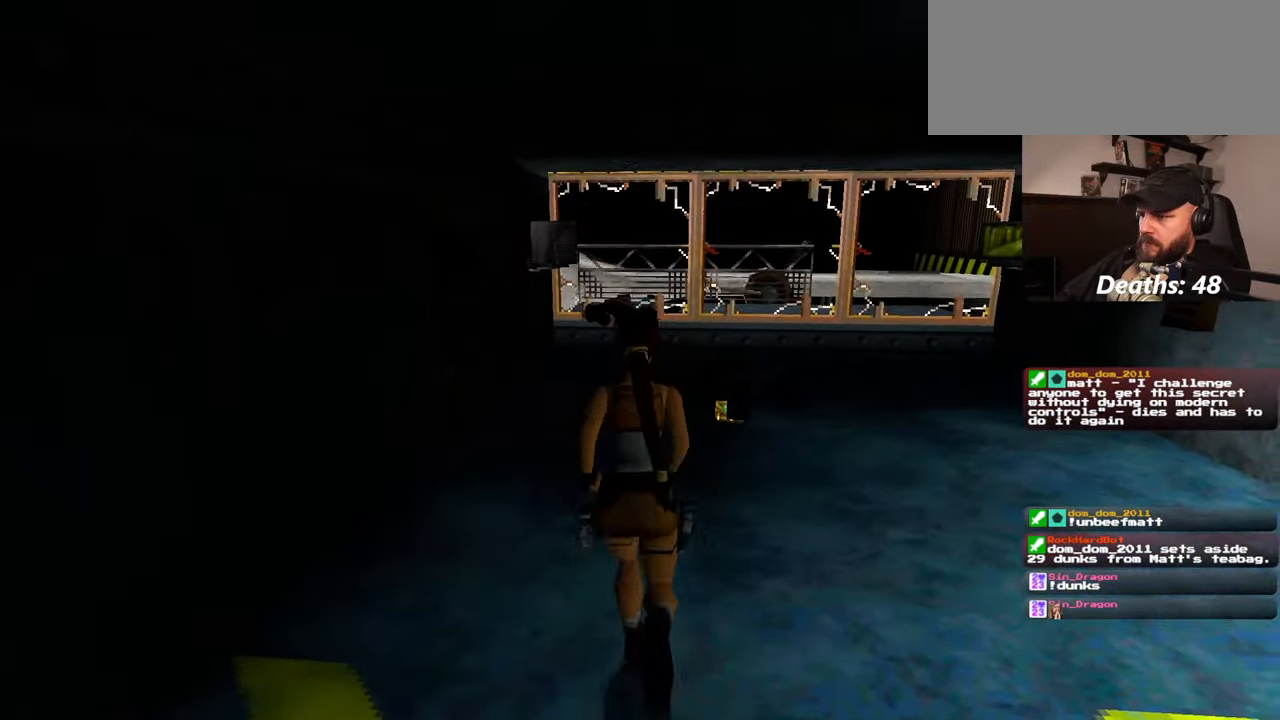
{"buttons": [], "left_stick": "up", "right_stick": "center", "events": []}
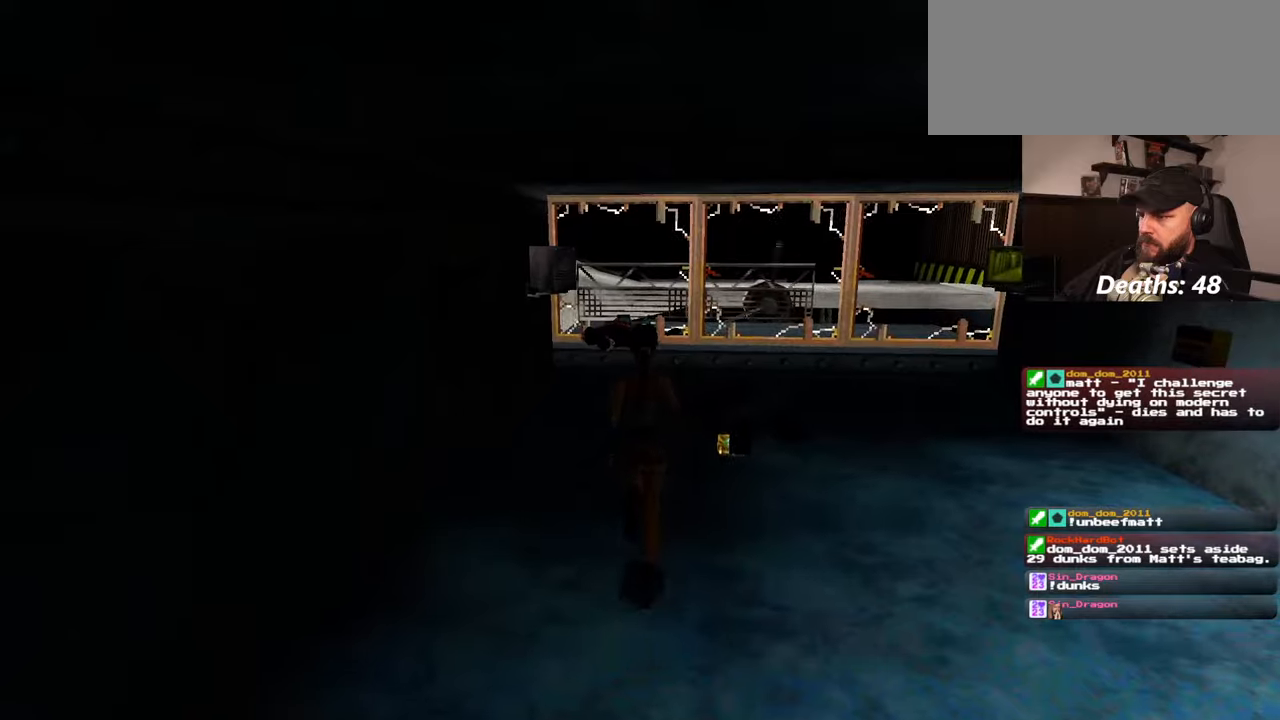
{"buttons": [], "left_stick": "center", "right_stick": "center", "events": [[467, "left_stick", "center"]]}
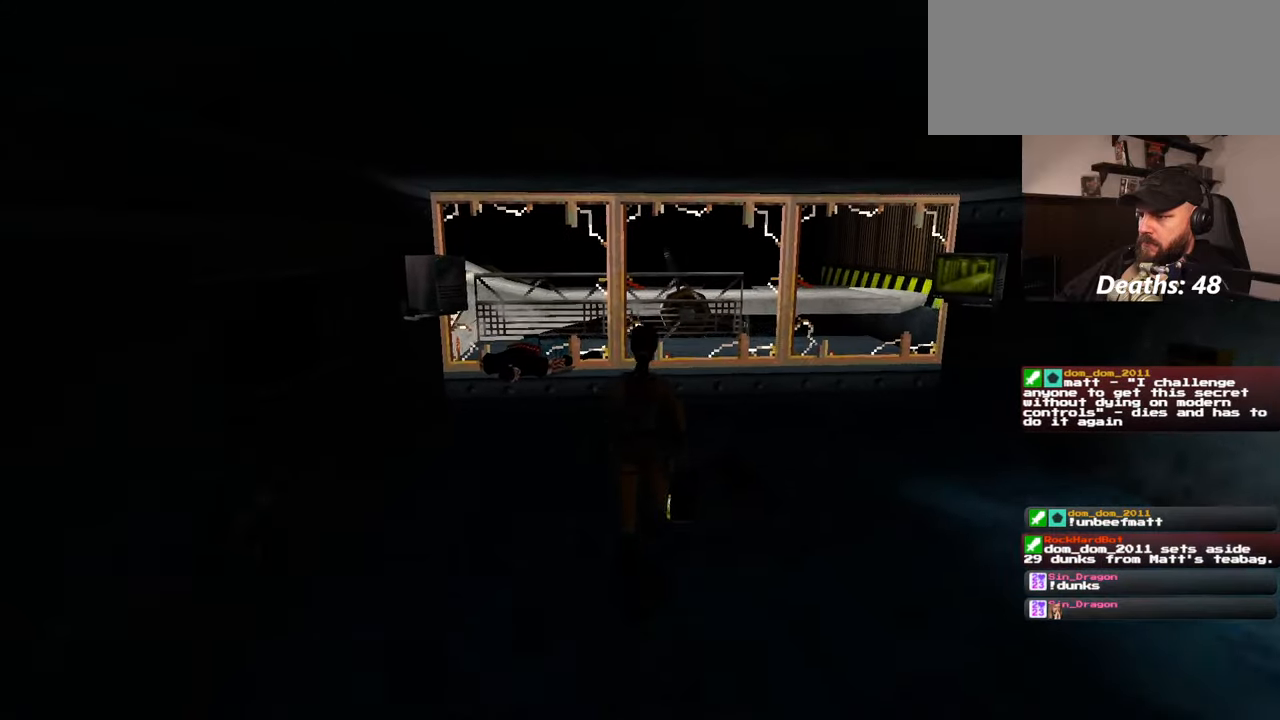
{"buttons": [], "left_stick": "center", "right_stick": "center", "events": []}
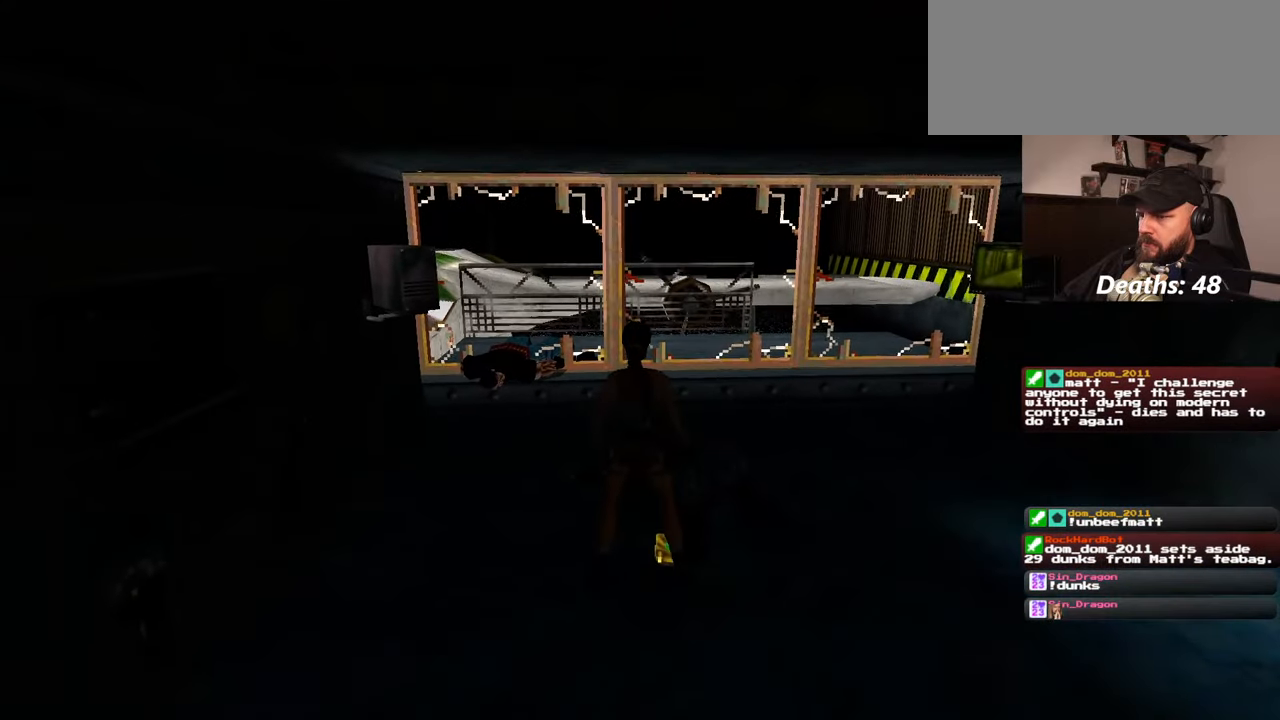
{"buttons": [], "left_stick": "center", "right_stick": "right", "events": [[384, "right_stick", "right"]]}
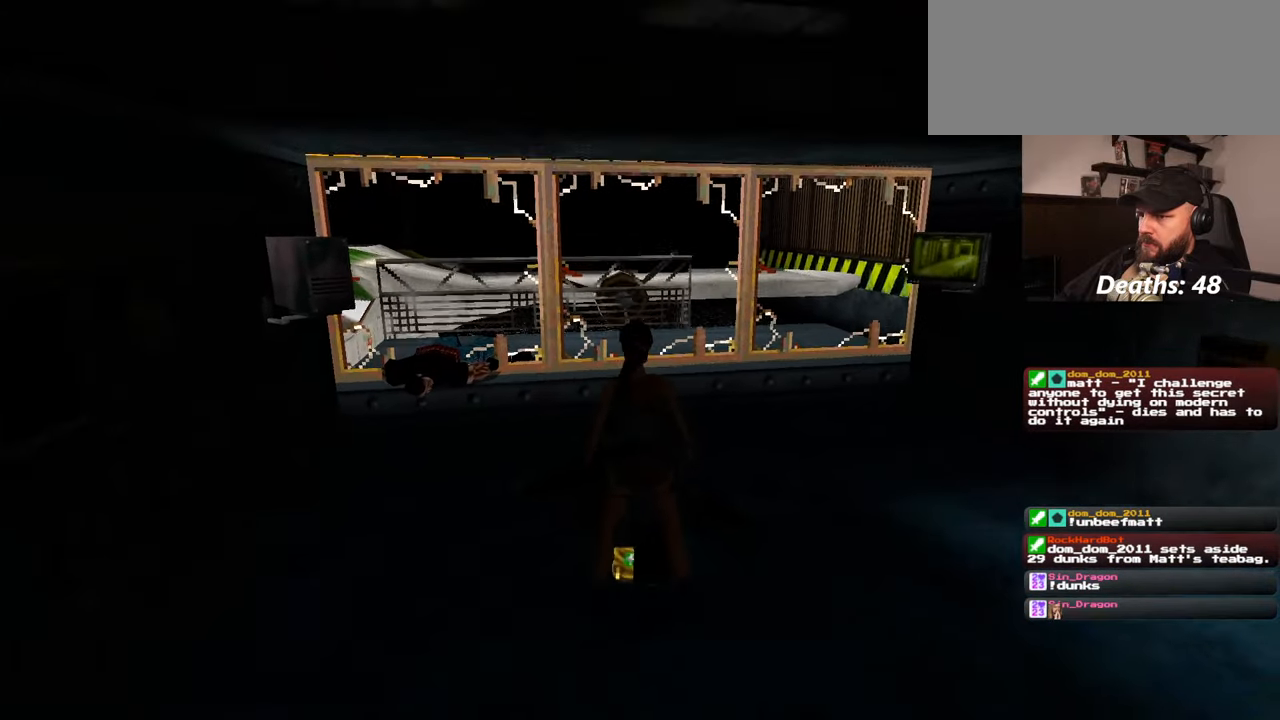
{"buttons": [], "left_stick": "center", "right_stick": "center", "events": [[250, "right_stick", "center"]]}
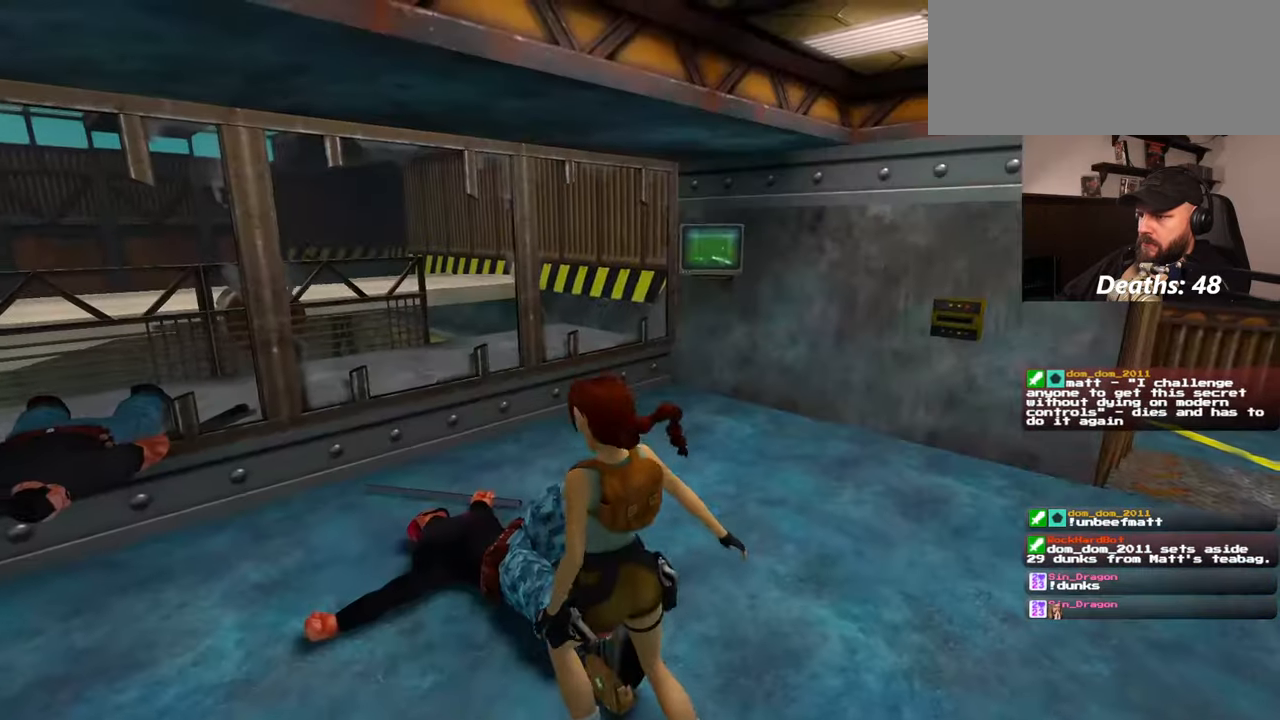
{"buttons": [], "left_stick": "center", "right_stick": "right", "events": [[250, "right_stick", "right"]]}
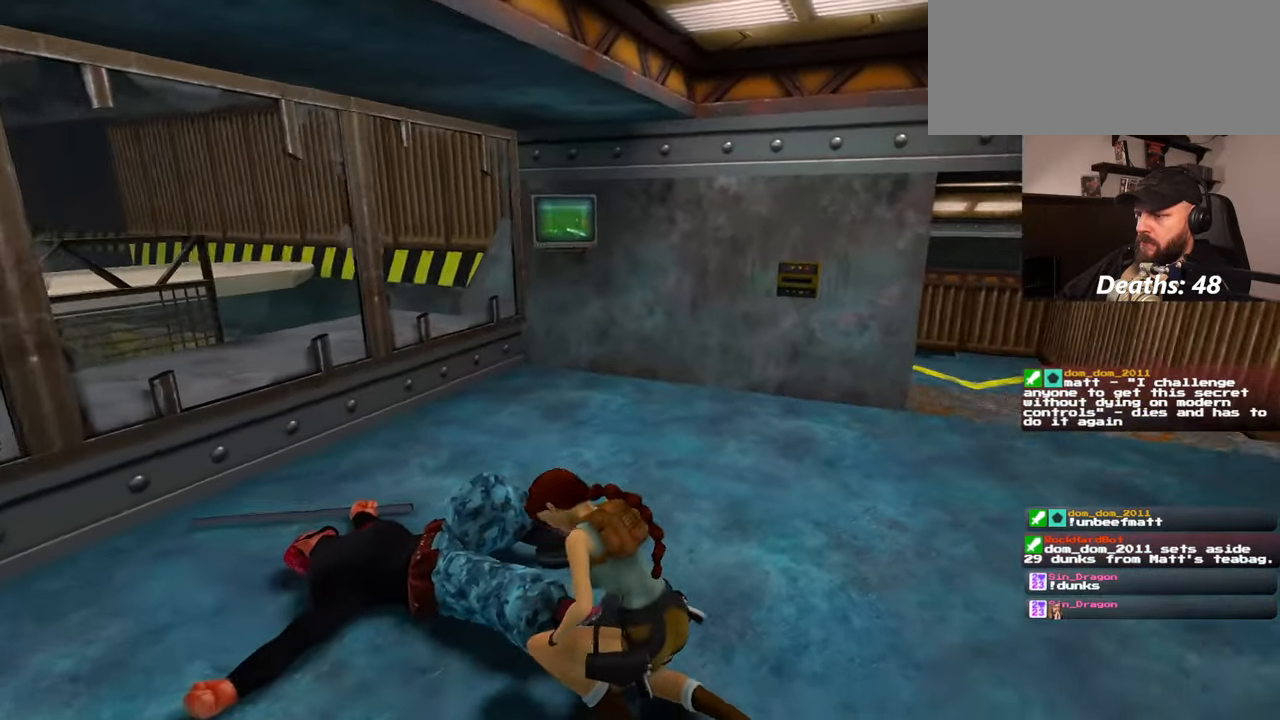
{"buttons": [], "left_stick": "center", "right_stick": "center", "events": [[184, "right_stick", "center"]]}
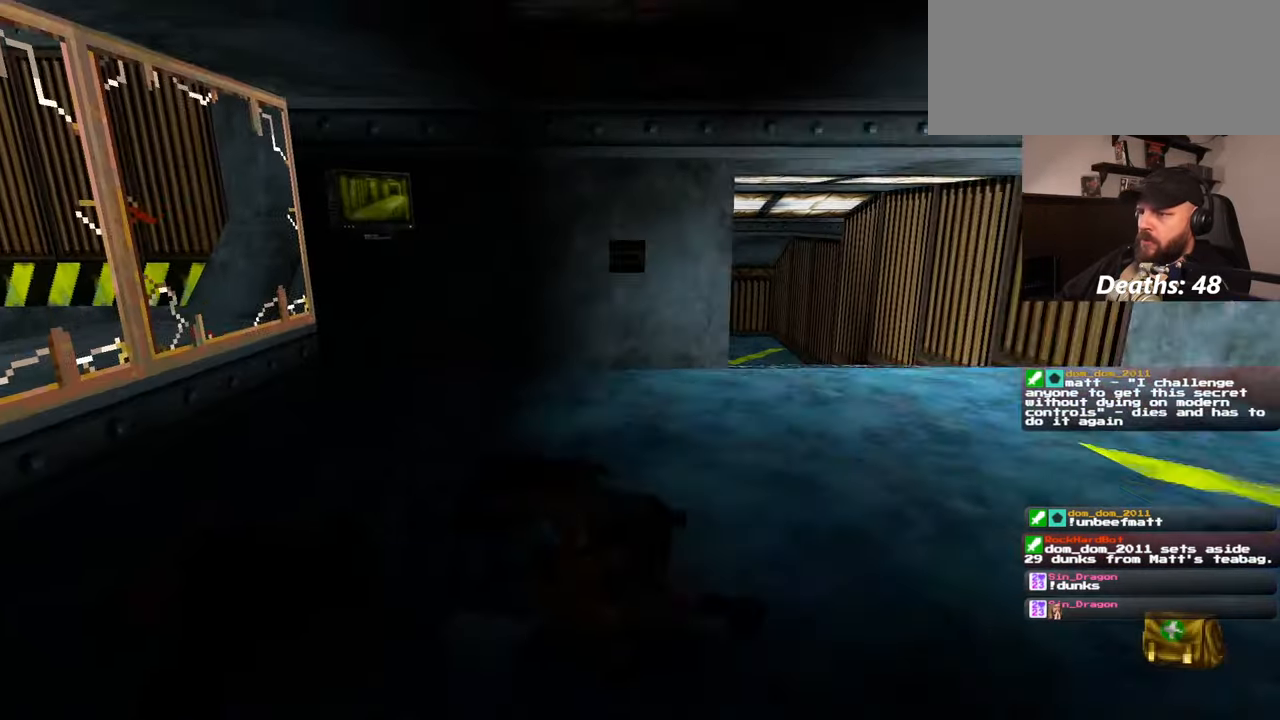
{"buttons": [], "left_stick": "up", "right_stick": "center", "events": [[150, "left_stick", "up"]]}
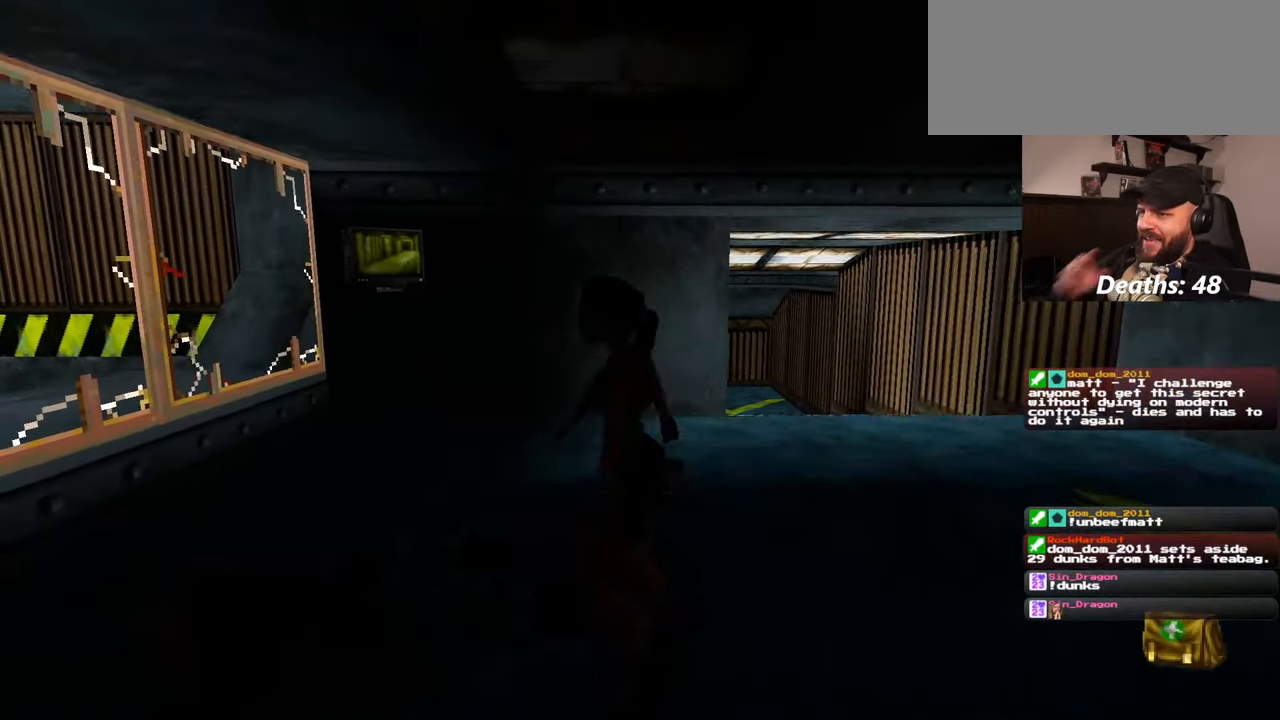
{"buttons": [], "left_stick": "up", "right_stick": "center", "events": []}
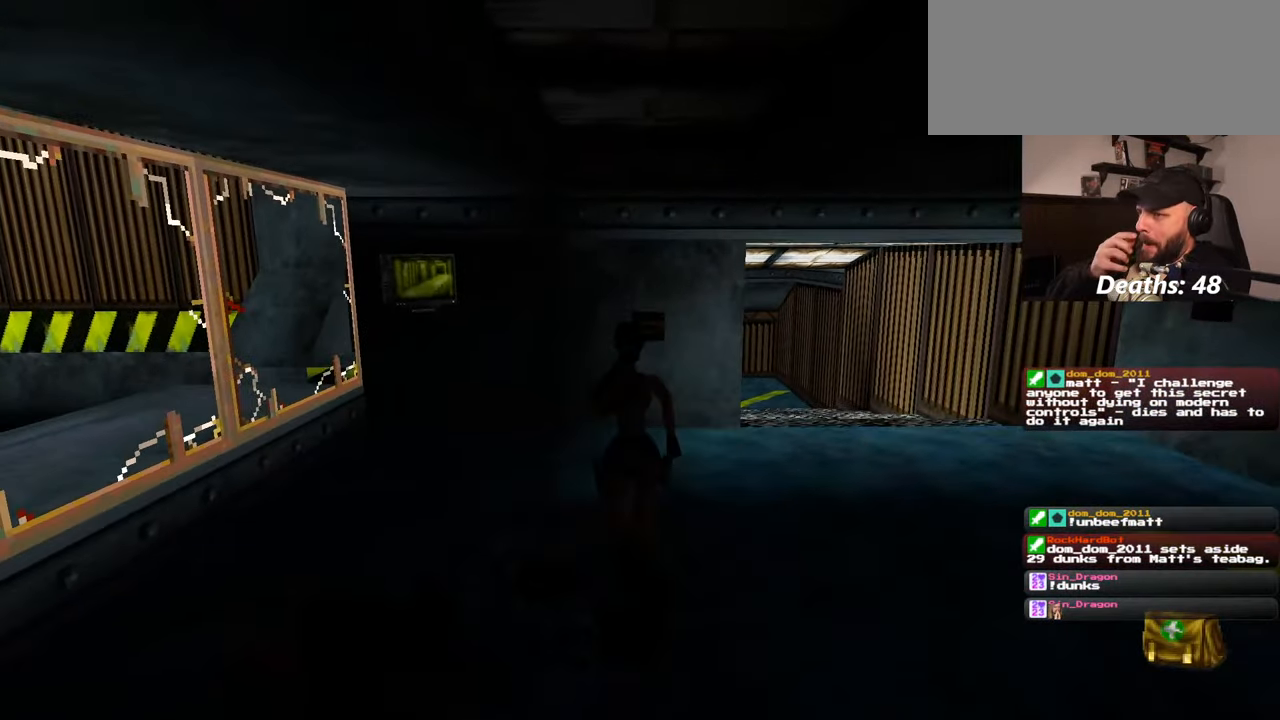
{"buttons": [], "left_stick": "up", "right_stick": "center", "events": []}
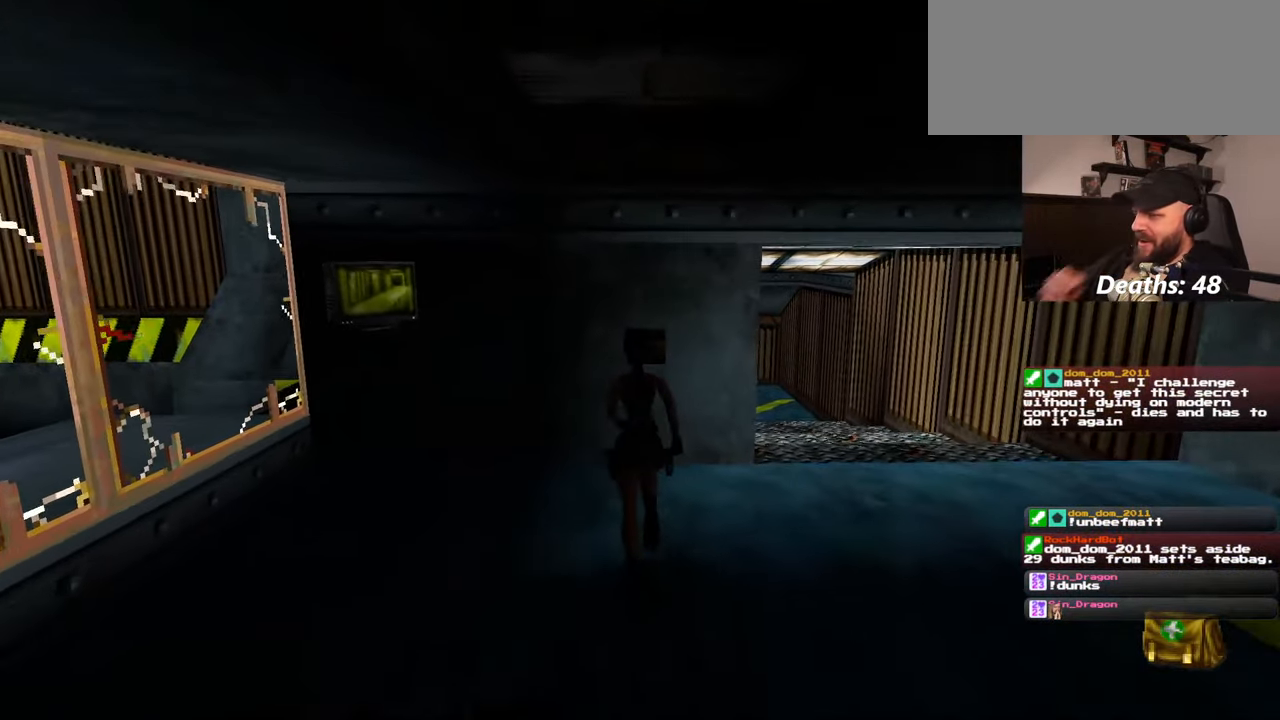
{"buttons": [], "left_stick": "center", "right_stick": "center", "events": [[467, "left_stick", "center"]]}